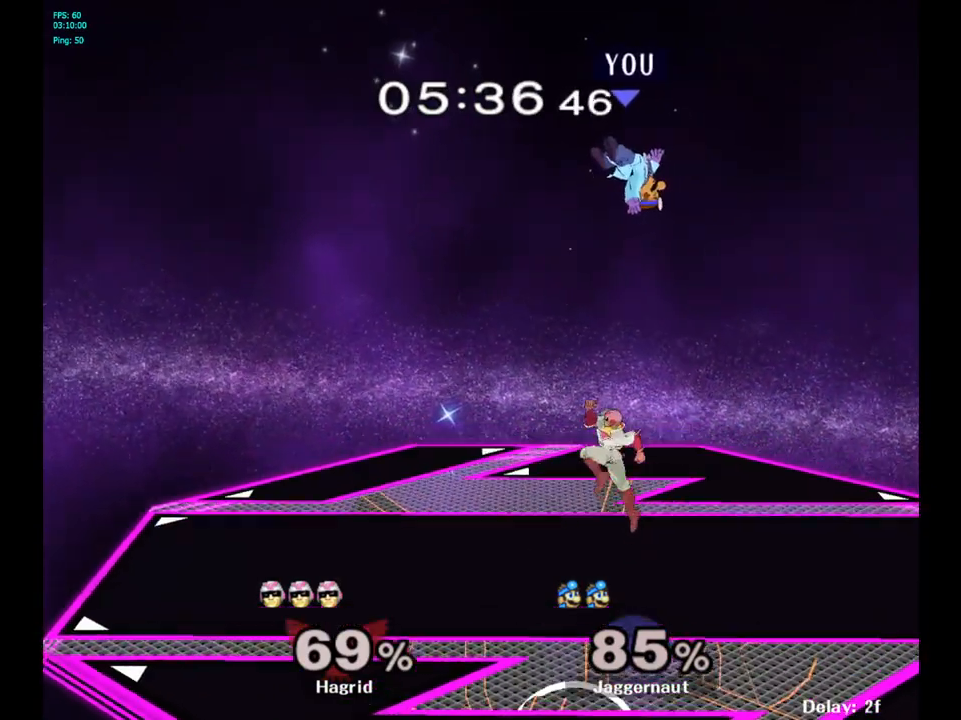
Gameplay with a controller (Nintendo layout); each line is a JSON object with the inputs held at the frame after it. "events" lists button and stick changes between this image and that frame as [ms after this image, input, new state], when the widget could be followed in between. Not read: L3 R3.
{"buttons": ["Y"], "left_stick": "up", "right_stick": "center", "events": [[33, "Y", "up"], [33, "left_stick", "up"], [100, "Y", "down"], [183, "Y", "up"], [250, "Y", "down"], [333, "Y", "up"], [400, "Y", "down"]]}
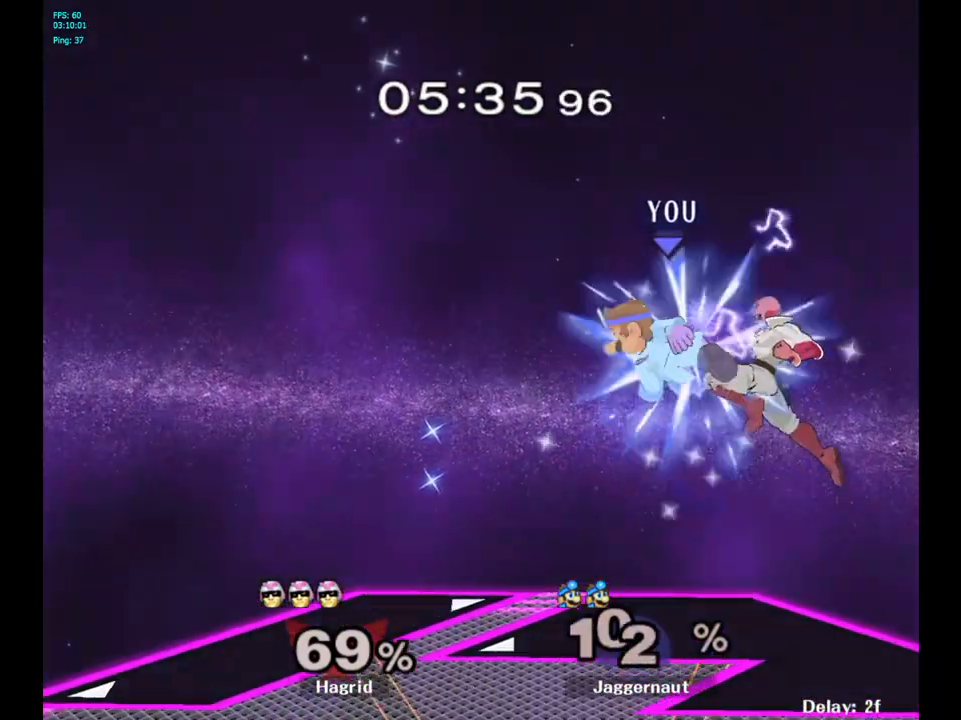
{"buttons": ["Y"], "left_stick": "right", "right_stick": "center", "events": [[17, "Y", "up"], [267, "left_stick", "center"], [367, "left_stick", "right"], [467, "Y", "down"]]}
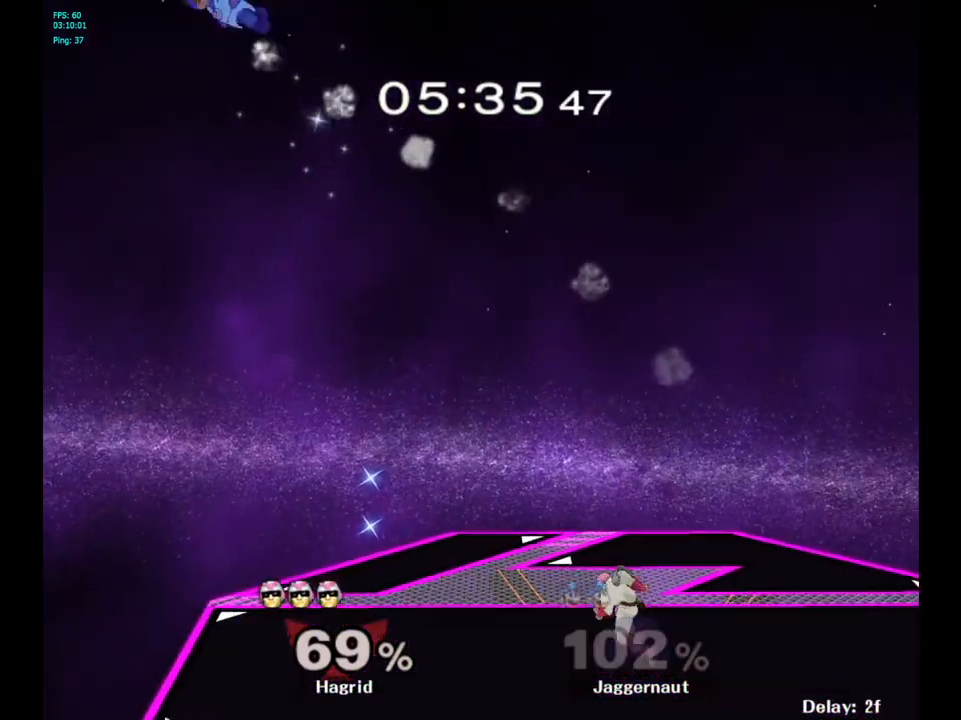
{"buttons": ["Y"], "left_stick": "right", "right_stick": "center", "events": [[67, "Y", "up"], [133, "Y", "down"], [233, "Y", "up"], [300, "Y", "down"], [383, "Y", "up"], [467, "Y", "down"]]}
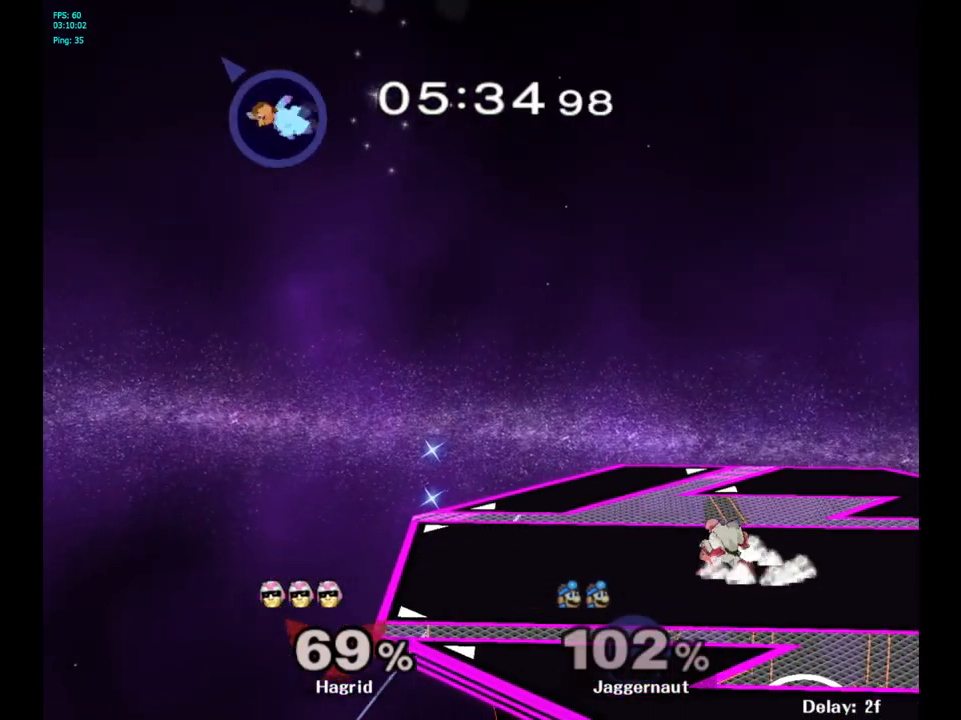
{"buttons": [], "left_stick": "right", "right_stick": "center", "events": [[33, "Y", "up"]]}
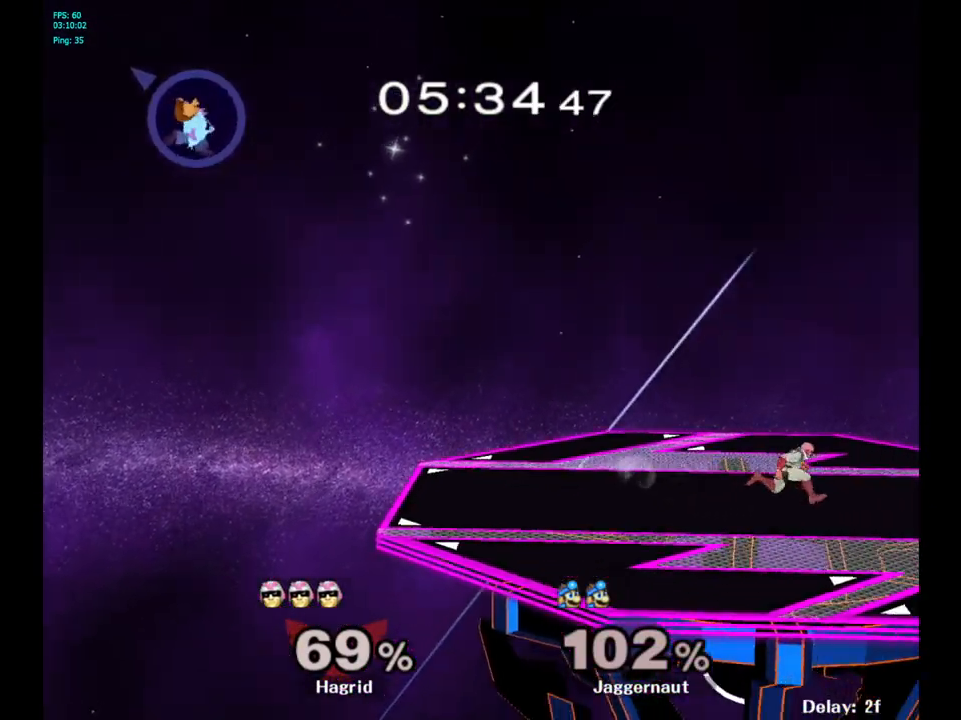
{"buttons": ["B"], "left_stick": "right", "right_stick": "center", "events": [[483, "B", "down"]]}
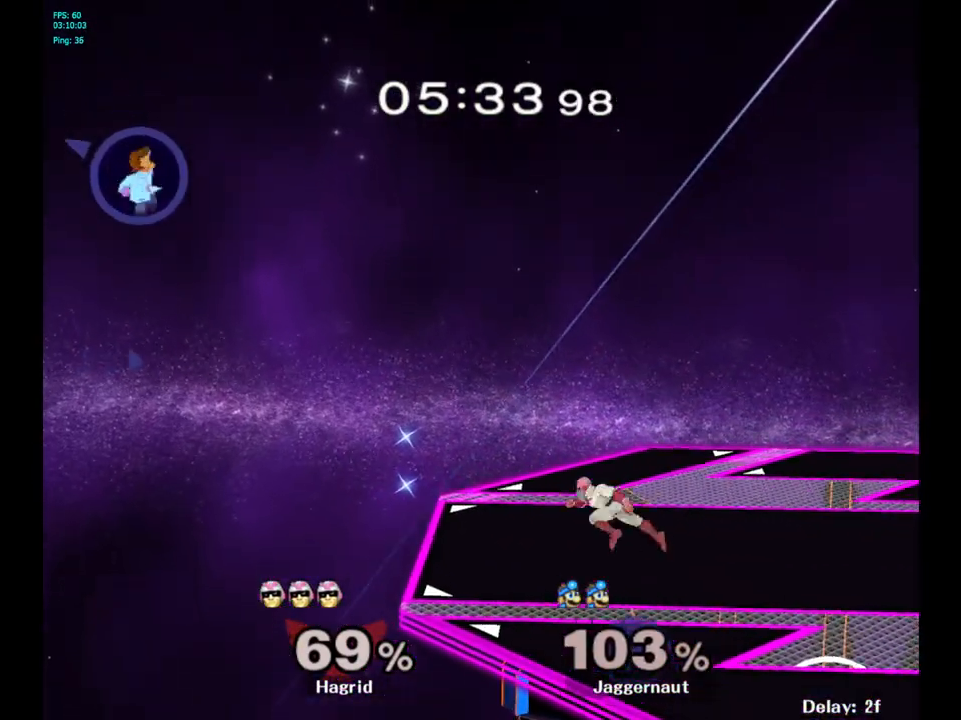
{"buttons": [], "left_stick": "right", "right_stick": "center", "events": [[133, "B", "up"]]}
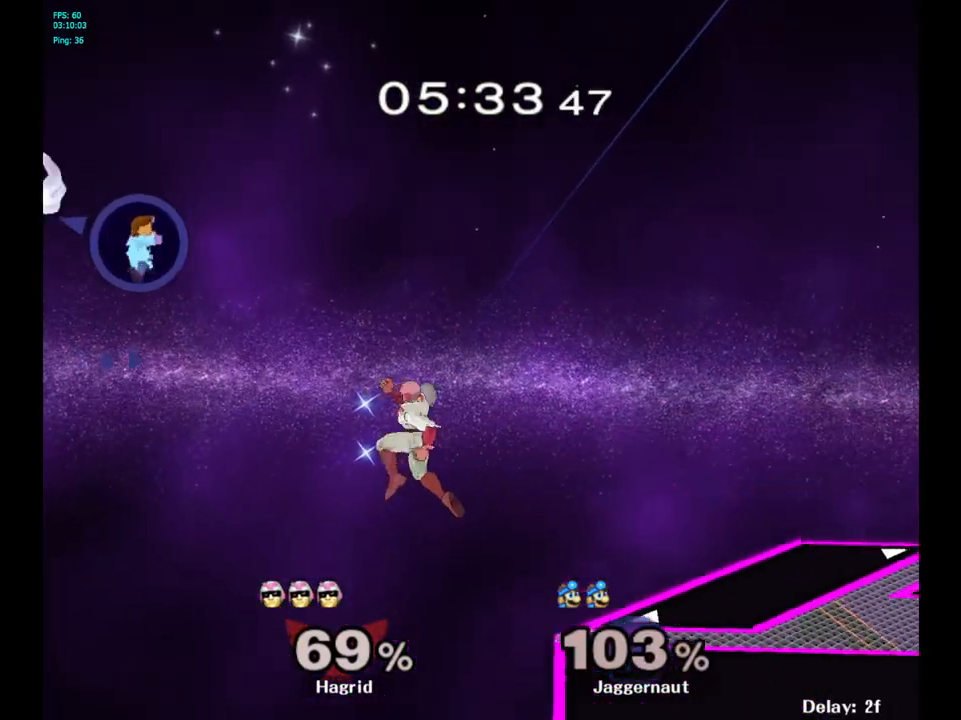
{"buttons": ["Y"], "left_stick": "right", "right_stick": "center", "events": [[133, "Y", "down"], [233, "Y", "up"], [300, "Y", "down"], [383, "Y", "up"], [433, "Y", "down"]]}
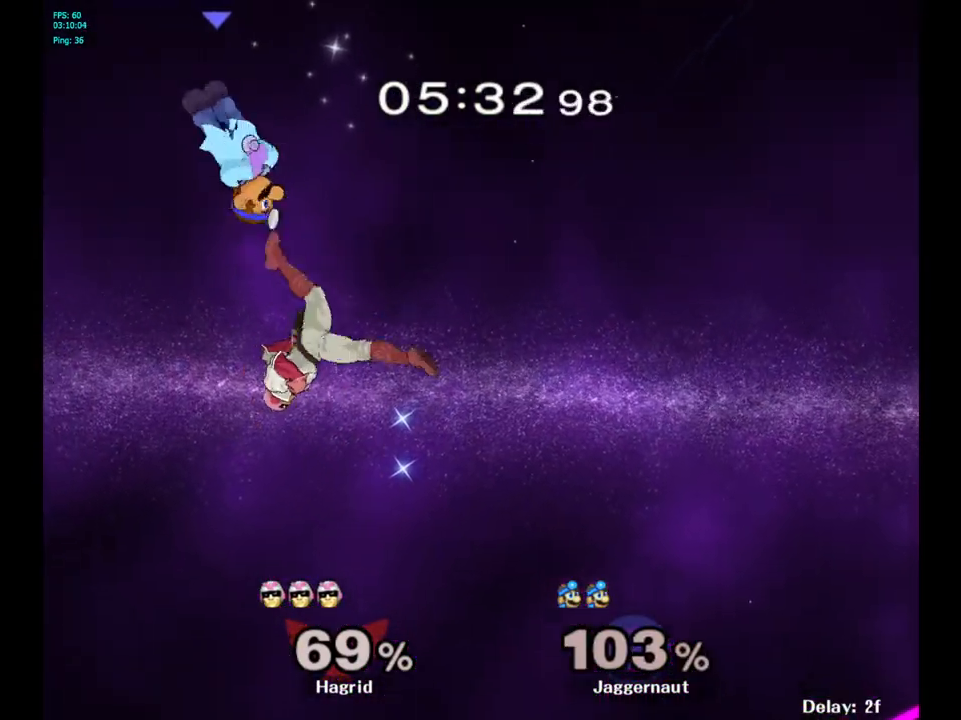
{"buttons": [], "left_stick": "right", "right_stick": "center", "events": [[83, "Y", "up"], [400, "right_stick", "down"], [483, "right_stick", "center"]]}
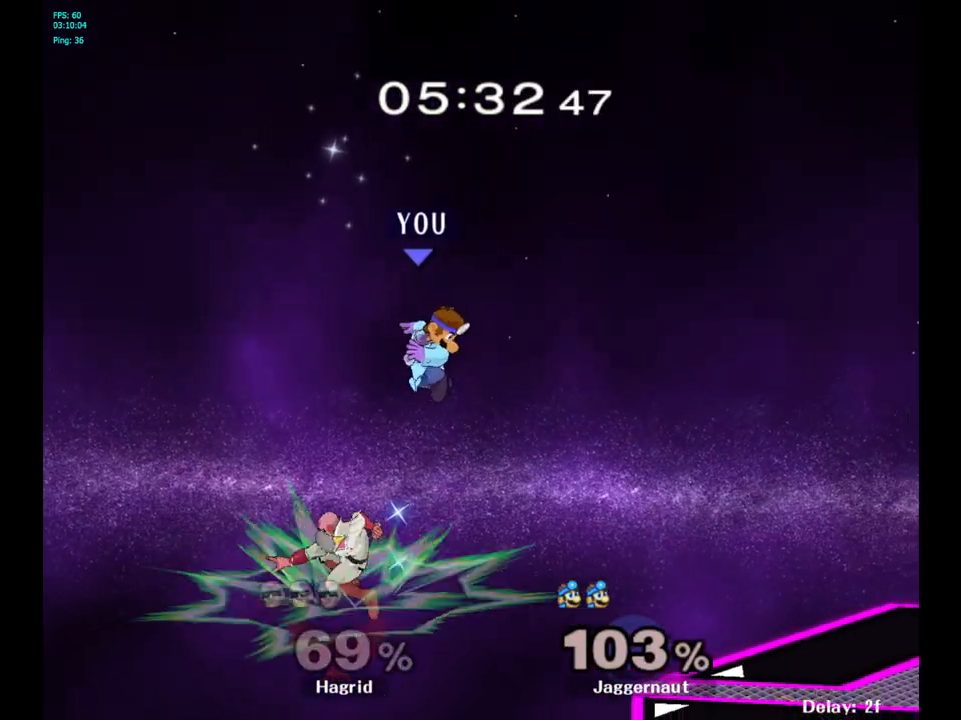
{"buttons": [], "left_stick": "up-left", "right_stick": "center", "events": [[217, "left_stick", "up"], [417, "left_stick", "up-left"]]}
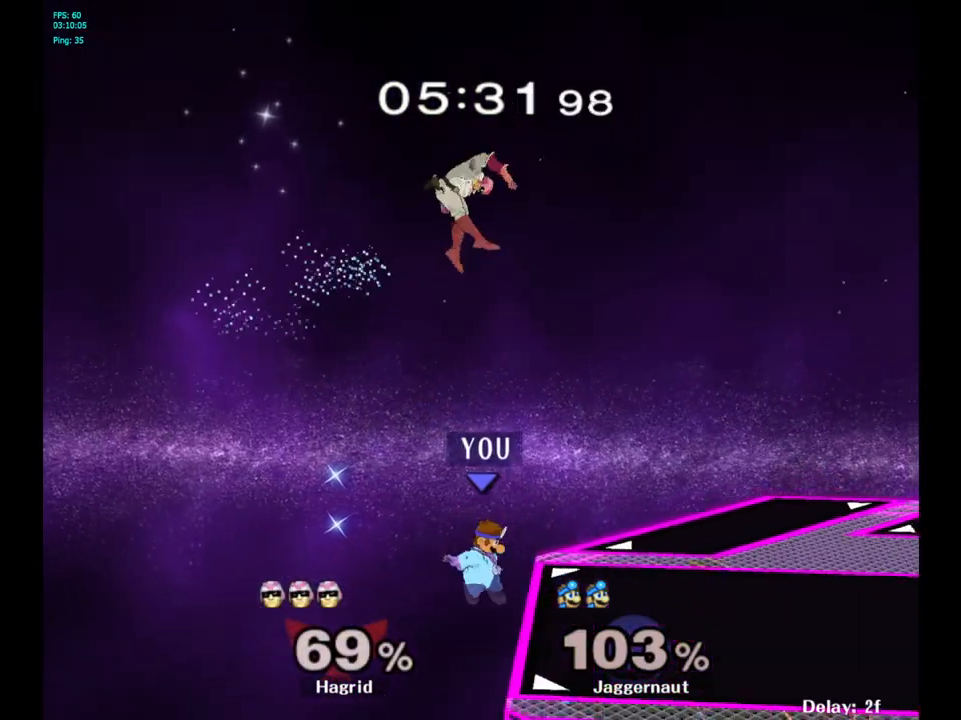
{"buttons": ["A", "Y"], "left_stick": "right", "right_stick": "center", "events": [[100, "left_stick", "up-right"], [200, "left_stick", "center"], [317, "left_stick", "left"], [383, "left_stick", "center"], [400, "Y", "down"], [450, "left_stick", "right"], [500, "A", "down"]]}
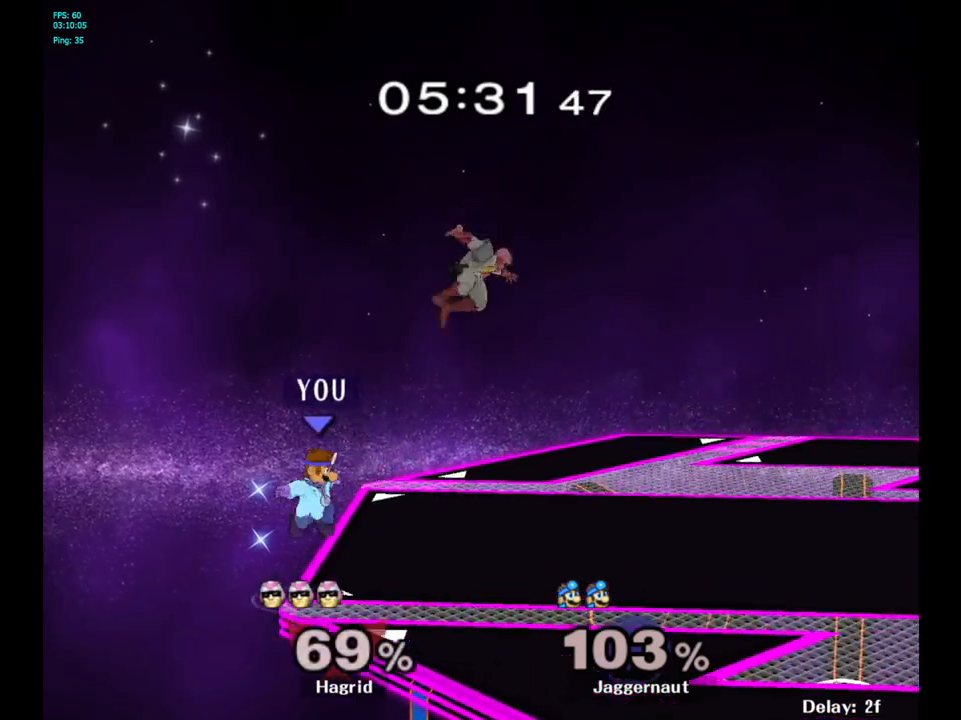
{"buttons": ["R1"], "left_stick": "down", "right_stick": "center", "events": [[17, "left_stick", "center"], [133, "left_stick", "right"], [300, "Y", "up"], [317, "A", "up"], [467, "left_stick", "down"], [500, "R1", "down"]]}
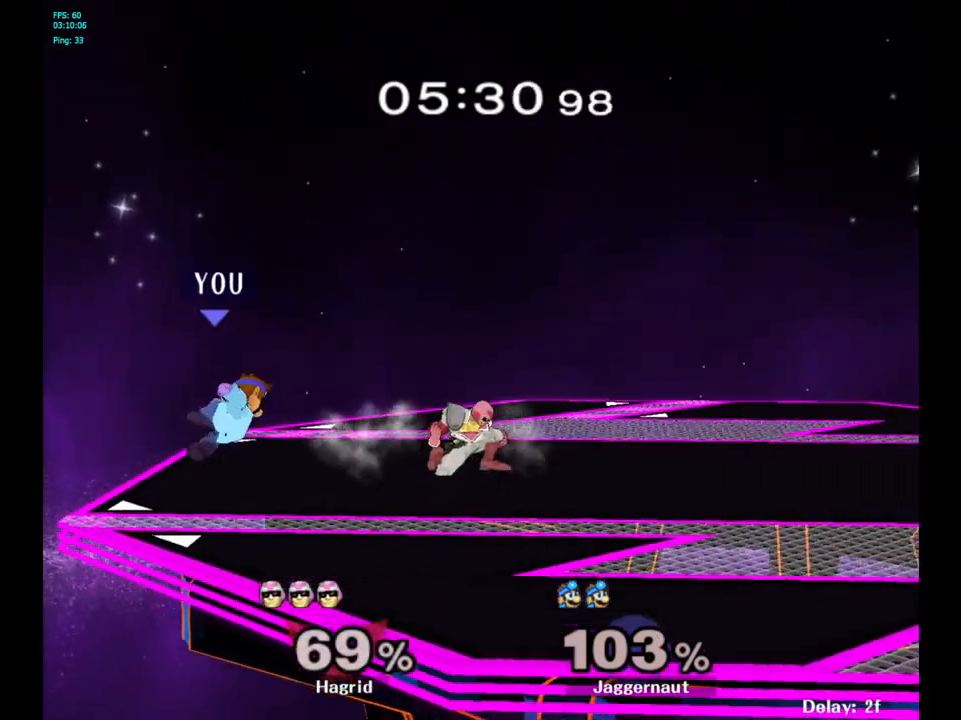
{"buttons": ["R1"], "left_stick": "center", "right_stick": "center", "events": [[100, "left_stick", "center"]]}
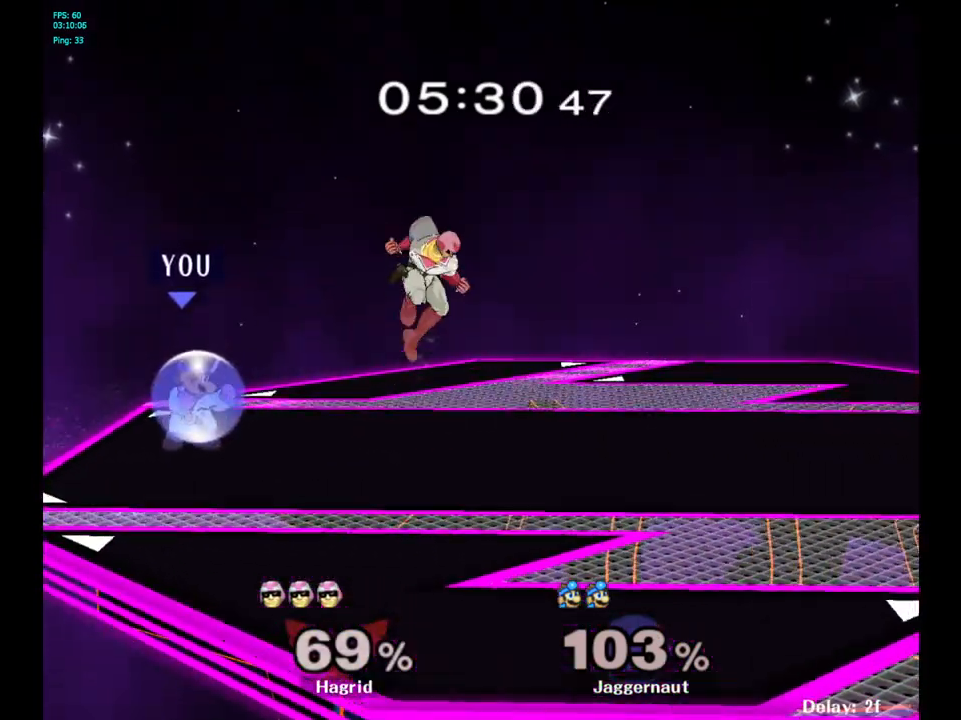
{"buttons": ["R1"], "left_stick": "center", "right_stick": "center", "events": []}
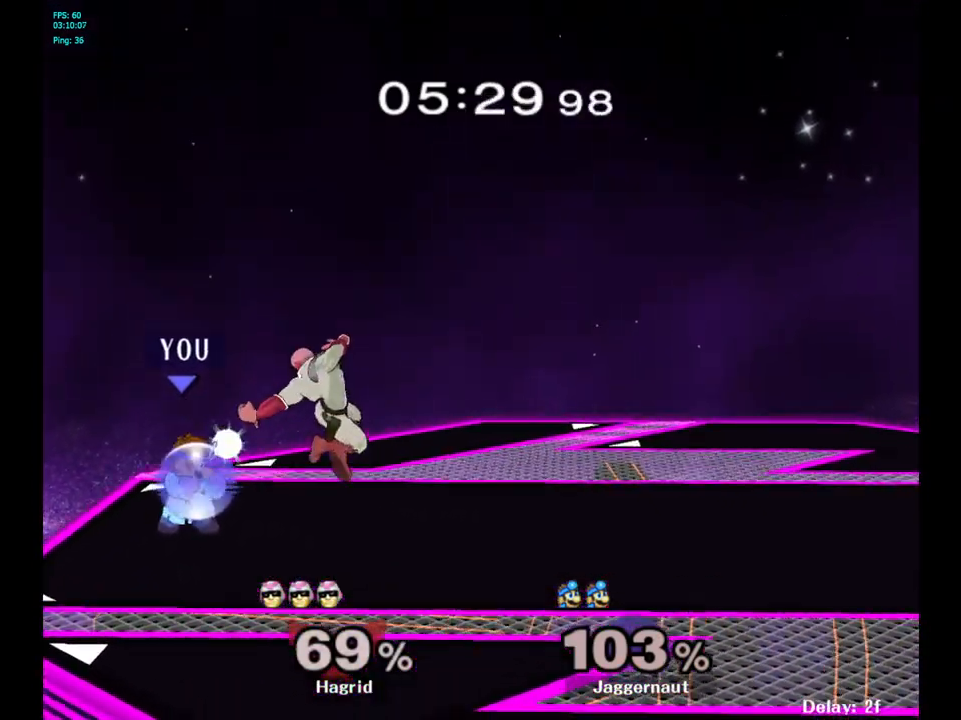
{"buttons": ["Y", "R1"], "left_stick": "right", "right_stick": "center", "events": [[350, "Y", "down"], [350, "left_stick", "right"]]}
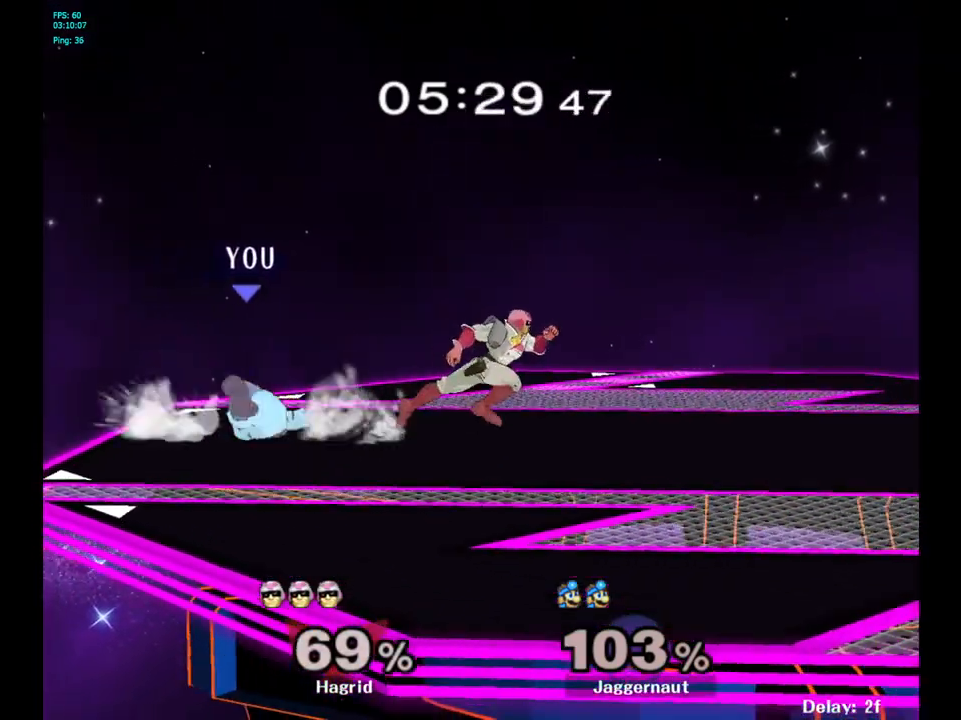
{"buttons": ["R1"], "left_stick": "center", "right_stick": "center", "events": [[50, "left_stick", "center"], [100, "Y", "up"], [217, "R1", "up"], [283, "R1", "down"]]}
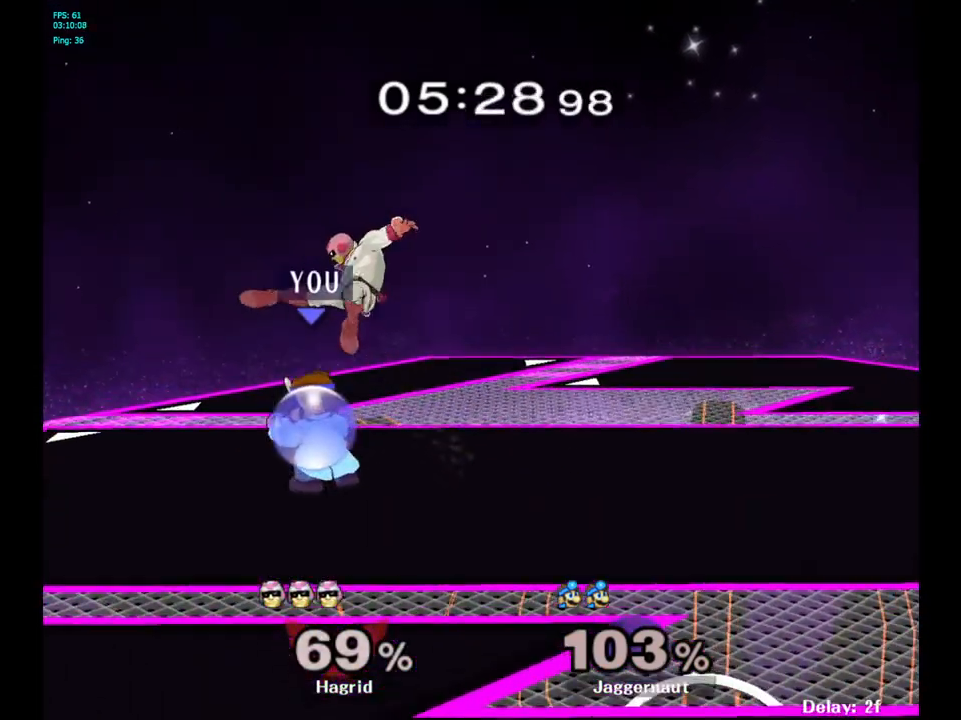
{"buttons": ["R1"], "left_stick": "center", "right_stick": "center", "events": []}
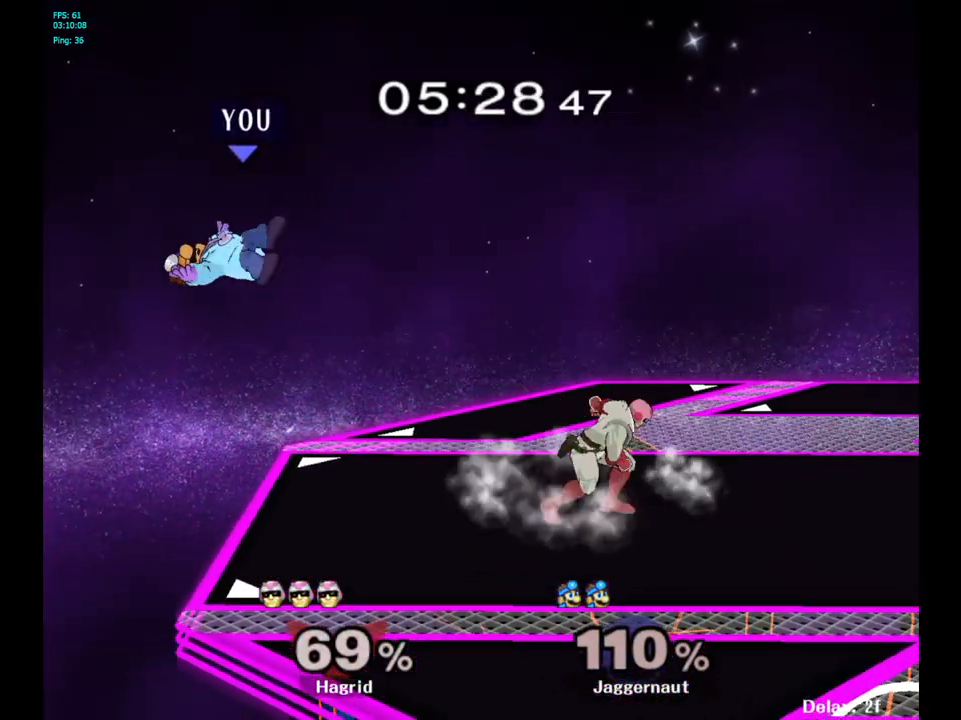
{"buttons": [], "left_stick": "right", "right_stick": "center", "events": [[83, "R1", "up"], [100, "left_stick", "right"], [450, "left_stick", "center"], [500, "left_stick", "right"]]}
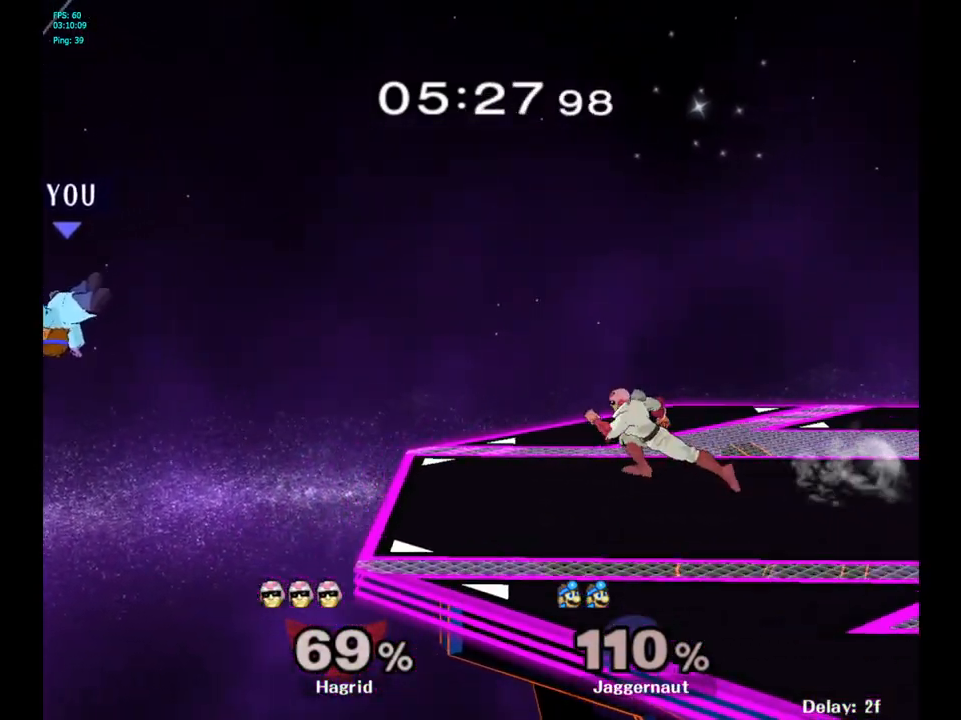
{"buttons": [], "left_stick": "right", "right_stick": "center", "events": []}
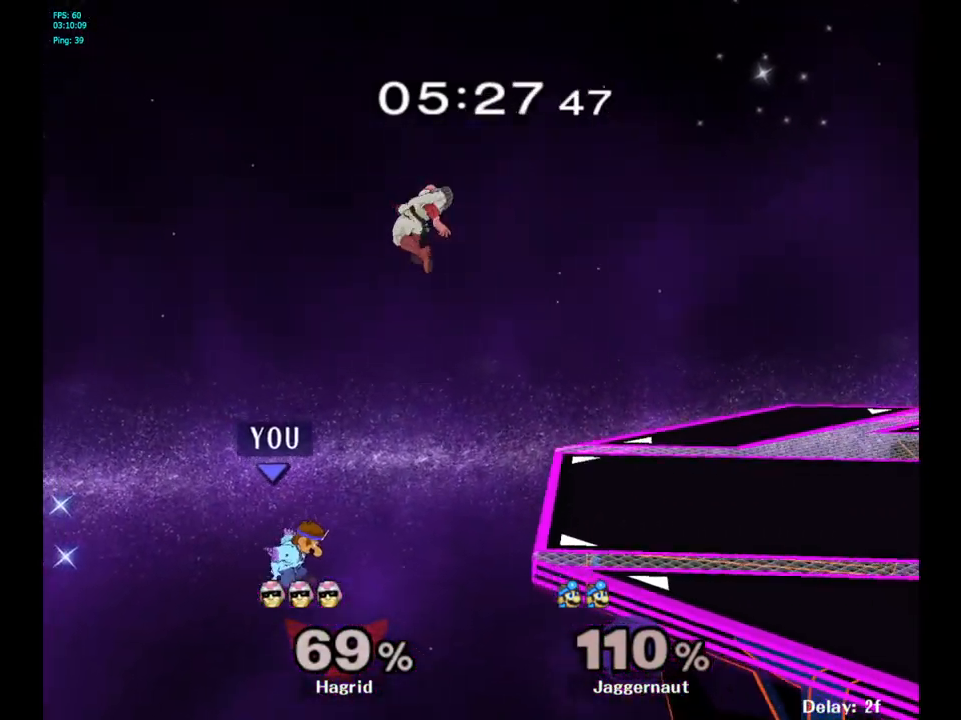
{"buttons": ["Y"], "left_stick": "up-right", "right_stick": "center", "events": [[400, "Y", "down"], [433, "left_stick", "up-right"]]}
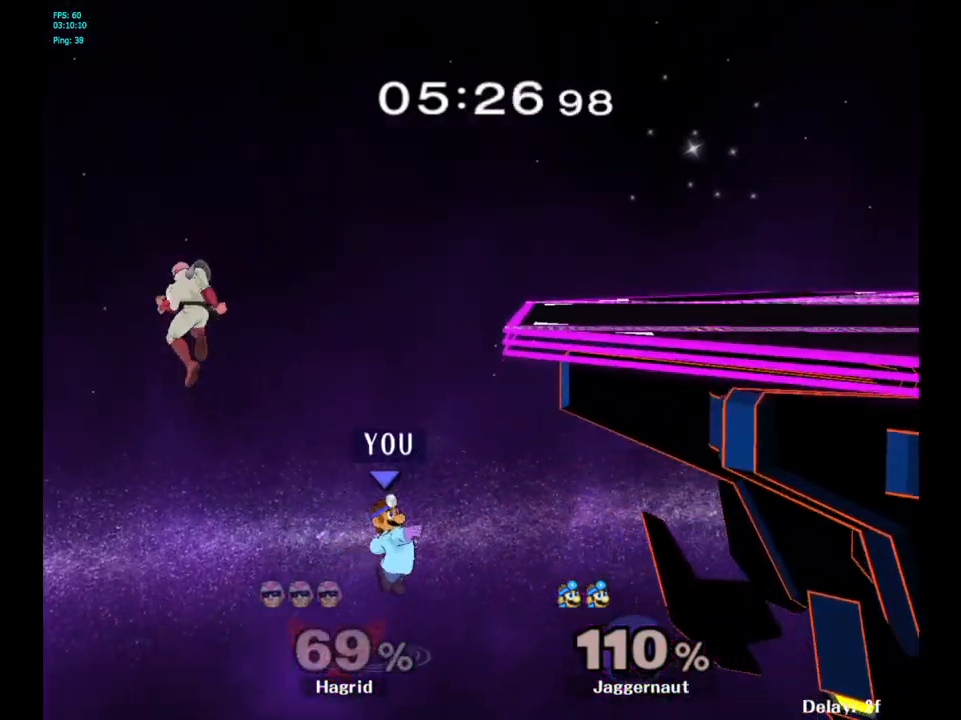
{"buttons": [], "left_stick": "center", "right_stick": "center", "events": [[17, "Y", "up"], [117, "B", "down"], [267, "B", "up"], [433, "left_stick", "center"]]}
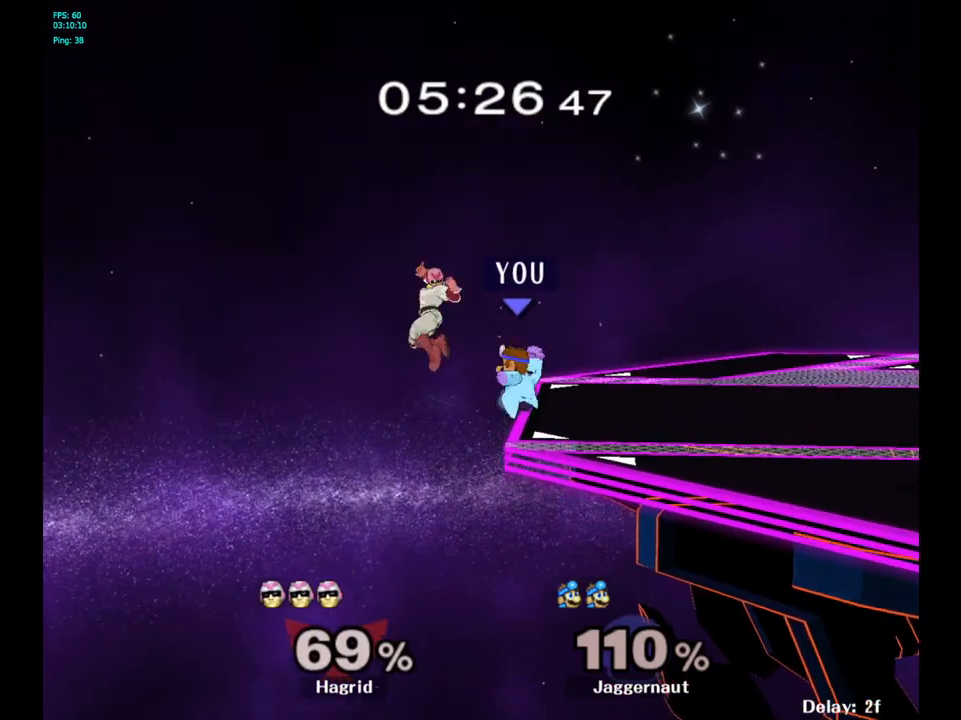
{"buttons": [], "left_stick": "center", "right_stick": "center", "events": []}
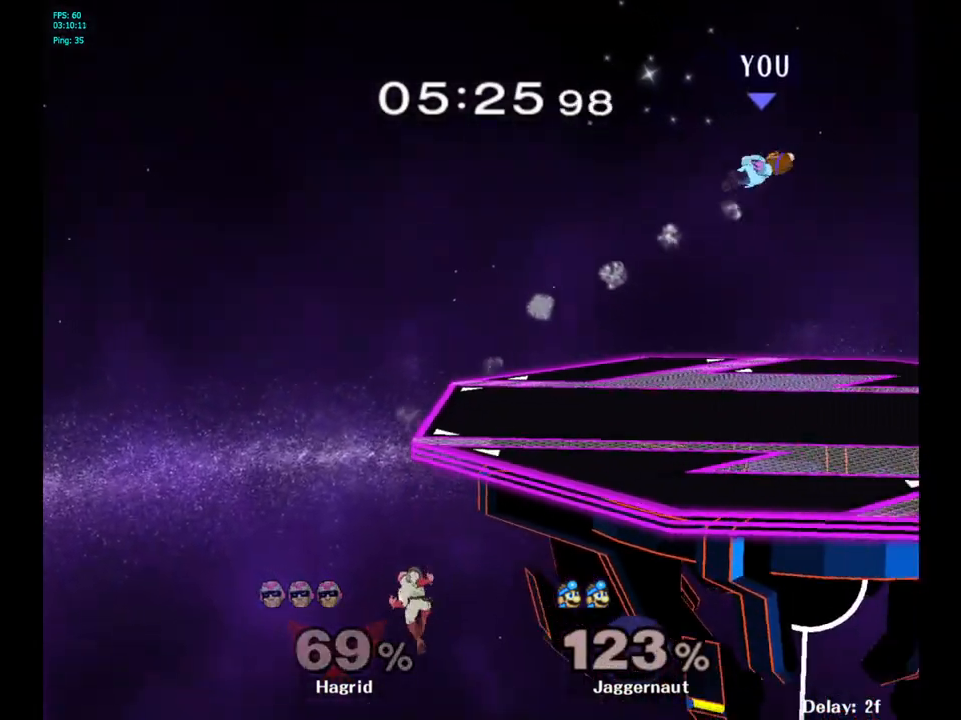
{"buttons": [], "left_stick": "right", "right_stick": "center", "events": [[83, "left_stick", "left"], [233, "left_stick", "down-right"], [367, "left_stick", "left"], [483, "left_stick", "right"]]}
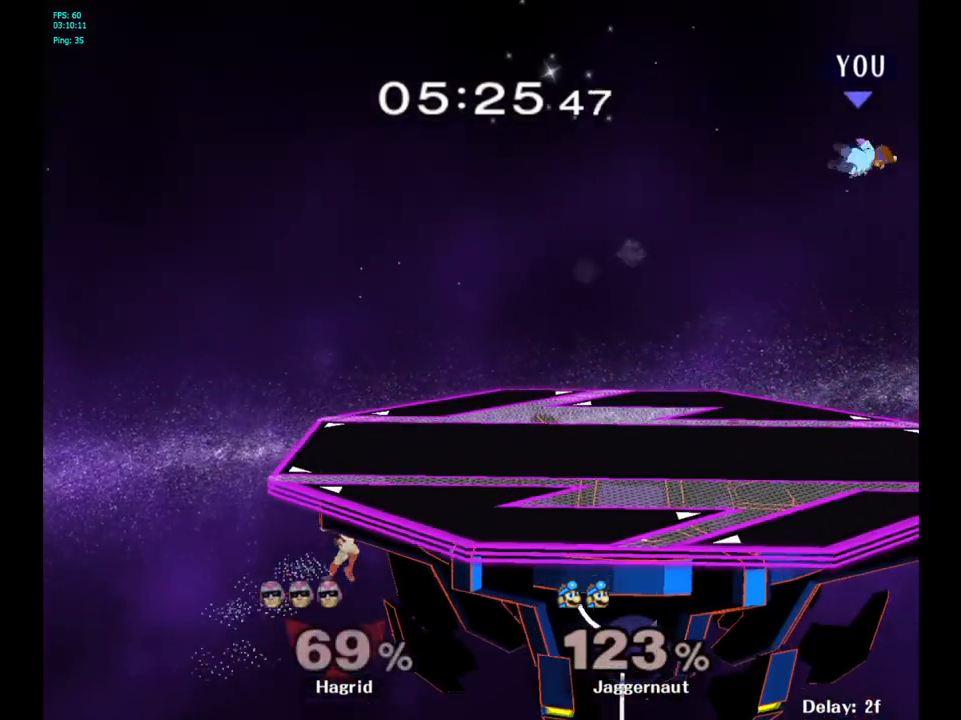
{"buttons": [], "left_stick": "center", "right_stick": "center", "events": [[50, "left_stick", "left"], [150, "left_stick", "down-right"], [233, "left_stick", "left"], [333, "left_stick", "down-right"], [383, "left_stick", "left"], [500, "left_stick", "center"]]}
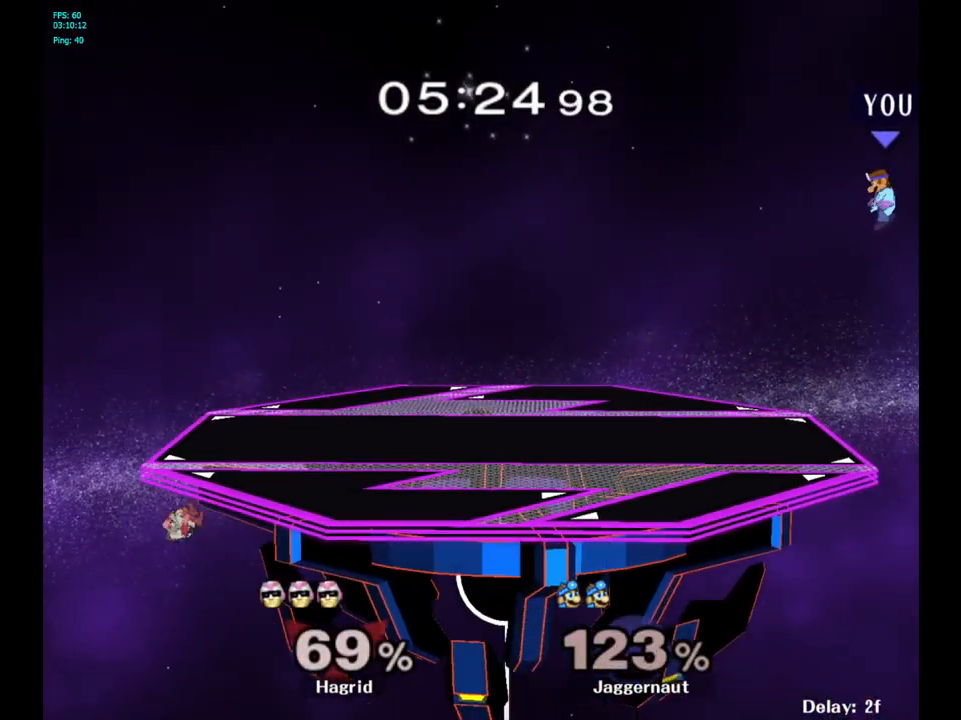
{"buttons": [], "left_stick": "left", "right_stick": "center", "events": [[17, "left_stick", "right"], [83, "left_stick", "left"]]}
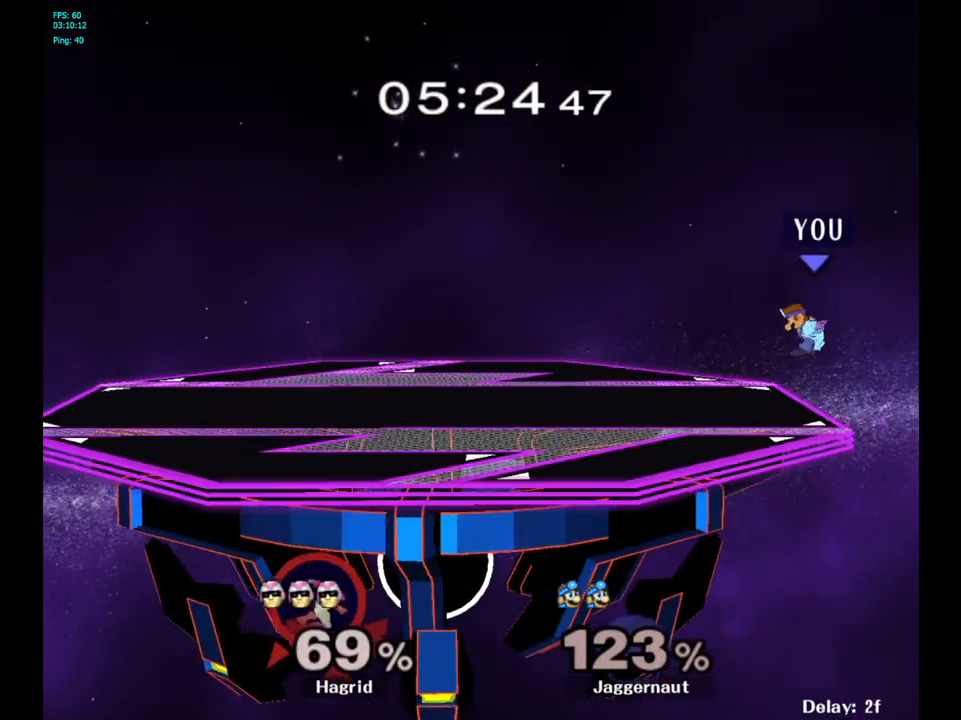
{"buttons": [], "left_stick": "left", "right_stick": "center", "events": [[133, "left_stick", "center"], [283, "left_stick", "left"]]}
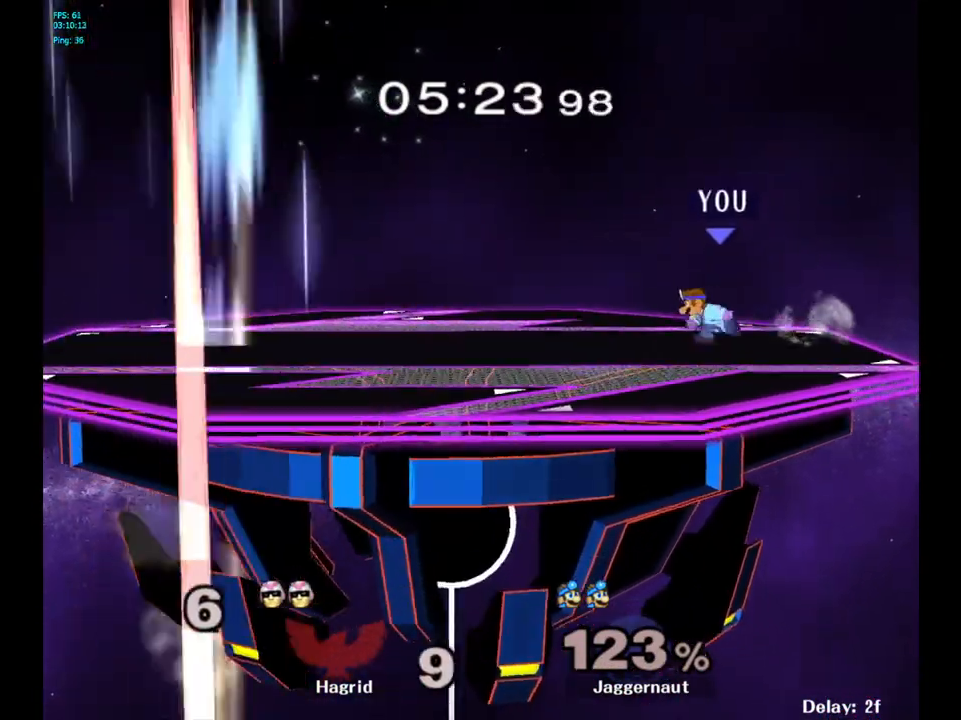
{"buttons": [], "left_stick": "center", "right_stick": "center", "events": [[283, "X", "down"], [333, "Z", "down"], [350, "left_stick", "center"], [483, "X", "up"], [483, "Z", "up"]]}
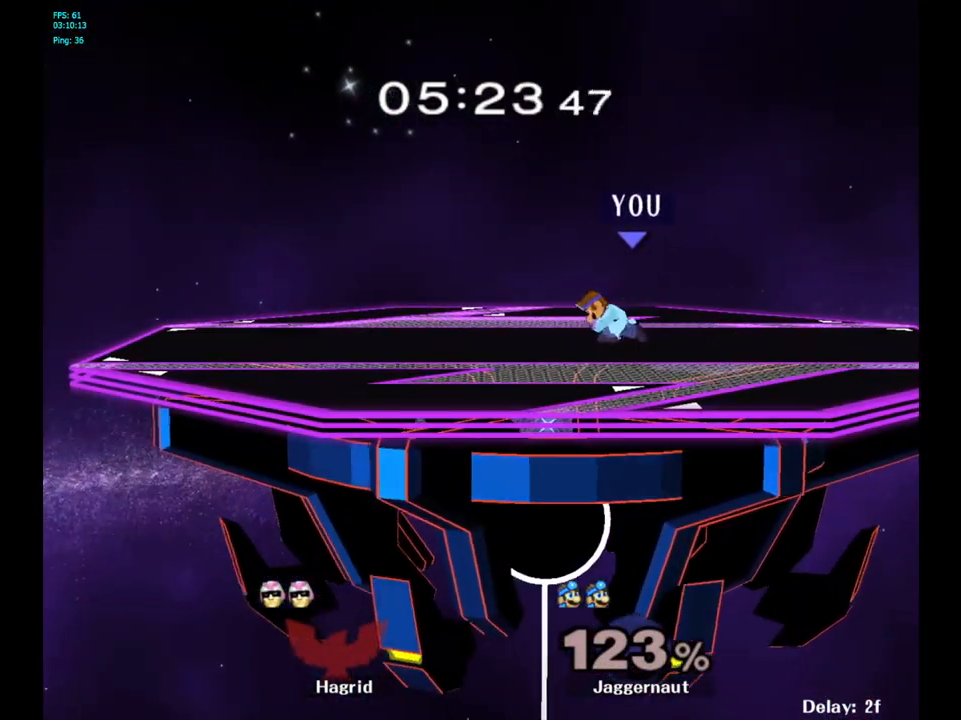
{"buttons": [], "left_stick": "right", "right_stick": "center", "events": [[500, "left_stick", "right"]]}
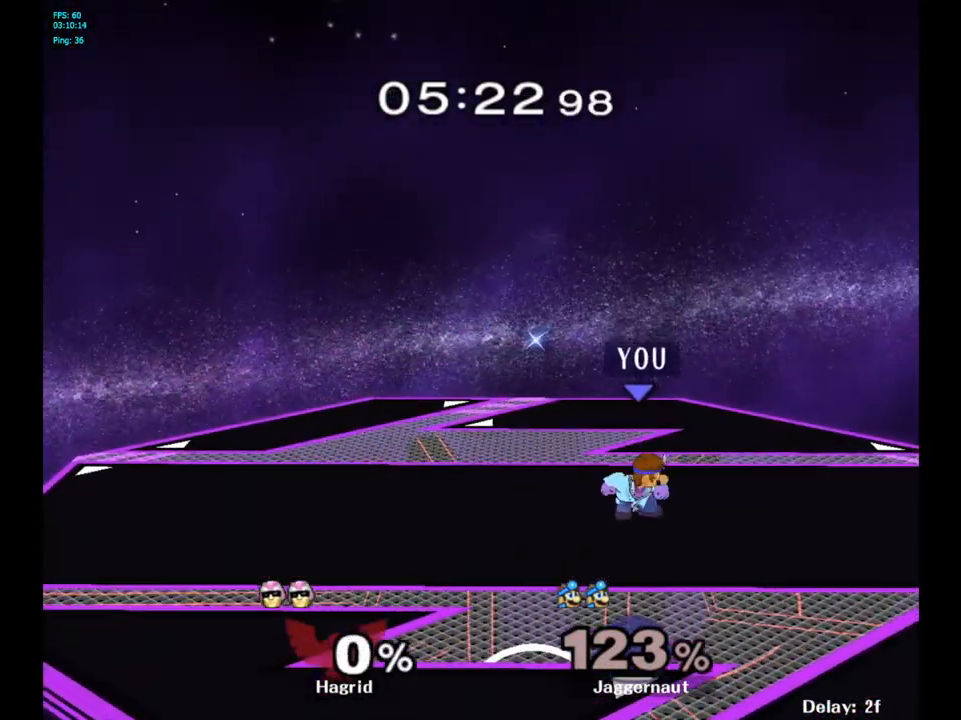
{"buttons": ["X"], "left_stick": "center", "right_stick": "center", "events": [[283, "X", "down"], [317, "Z", "down"], [367, "left_stick", "center"], [500, "Z", "up"]]}
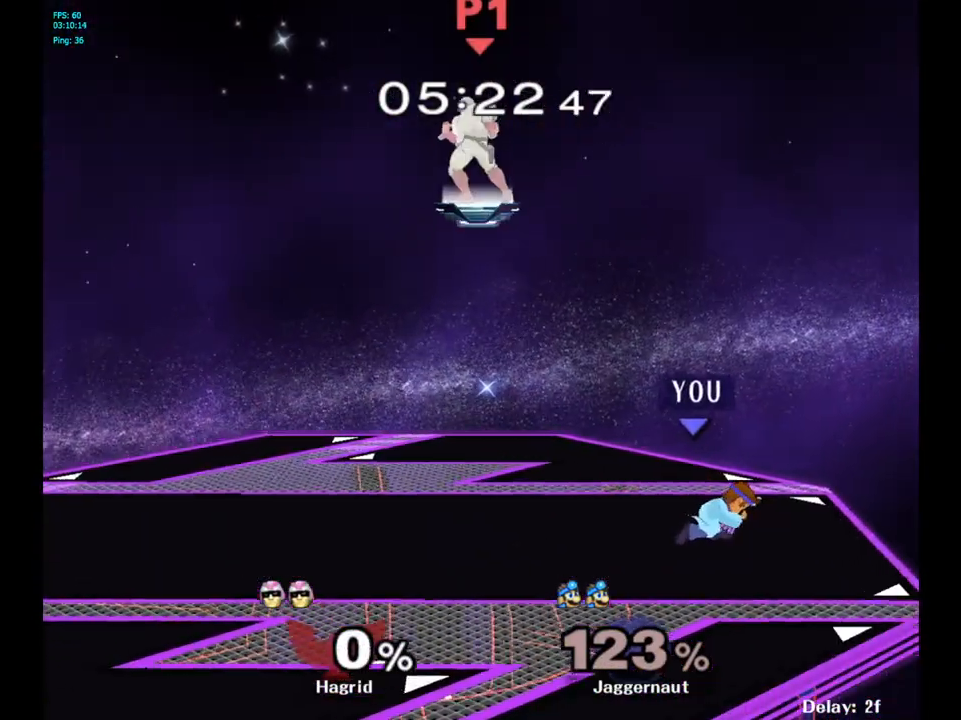
{"buttons": [], "left_stick": "left", "right_stick": "center", "events": [[17, "X", "up"], [483, "left_stick", "left"]]}
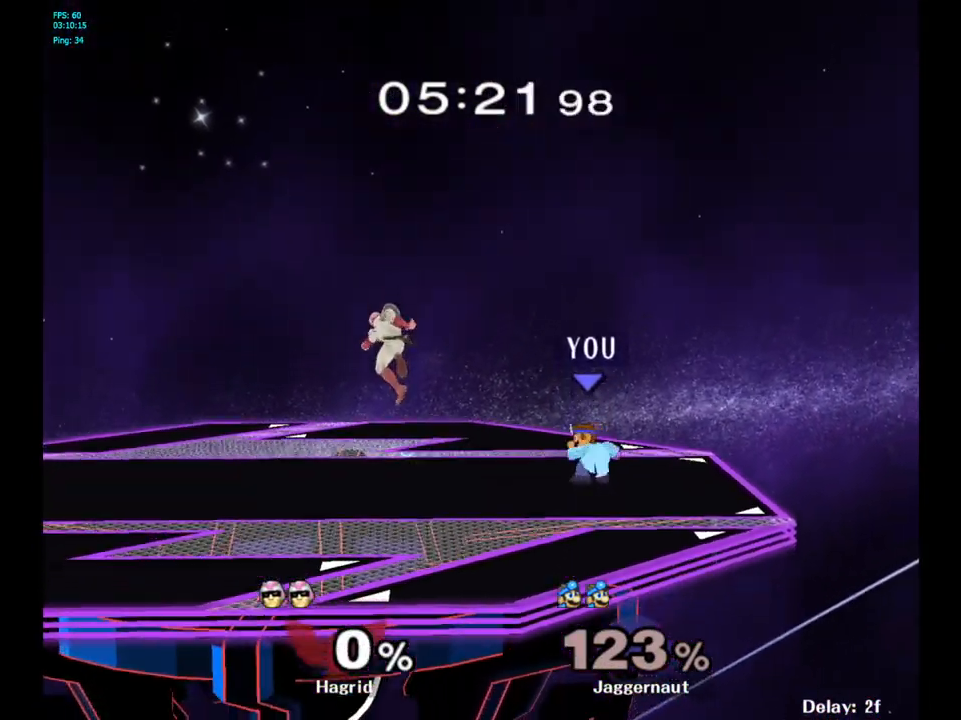
{"buttons": ["R1"], "left_stick": "left", "right_stick": "center", "events": [[217, "R1", "down"], [300, "left_stick", "center"], [383, "left_stick", "left"]]}